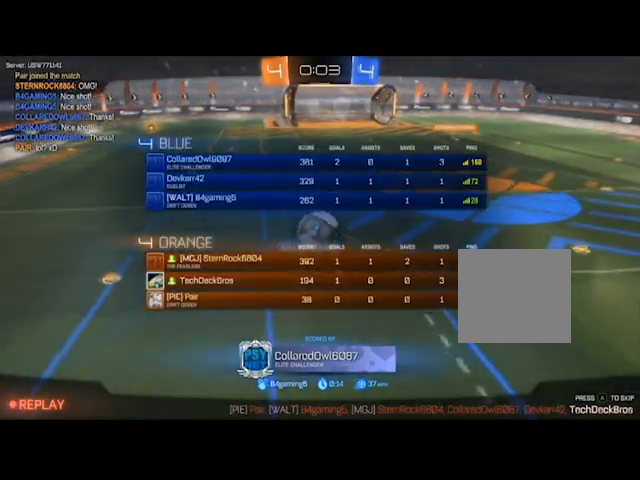
Gameplay with a controller (Xbox layout); each line is a JSON object with the inputs held at the frame after it. "events" lists button and stick changes between this image and that frame as [ms after this image, input, new state], when the widget could be followed in between.
{"buttons": [], "left_stick": "center", "right_stick": "center", "events": [[33, "R2", "up"], [100, "L1", "up"], [233, "A", "down"], [367, "A", "up"]]}
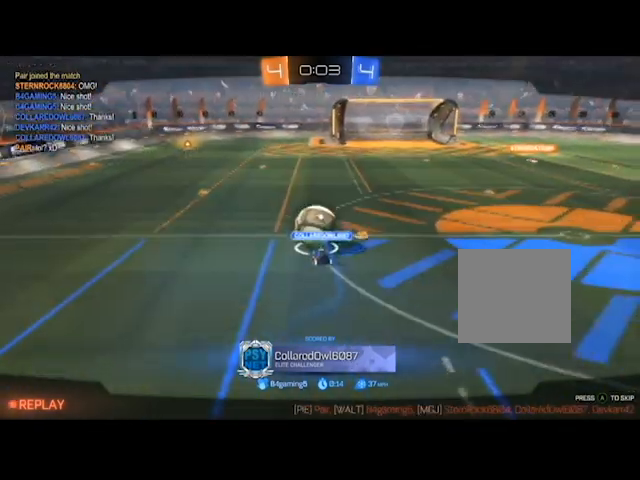
{"buttons": ["A"], "left_stick": "center", "right_stick": "center", "events": [[334, "A", "down"]]}
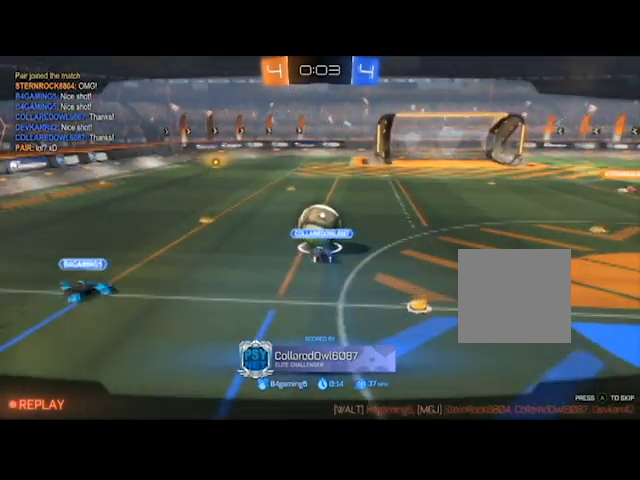
{"buttons": [], "left_stick": "center", "right_stick": "center", "events": [[66, "A", "up"]]}
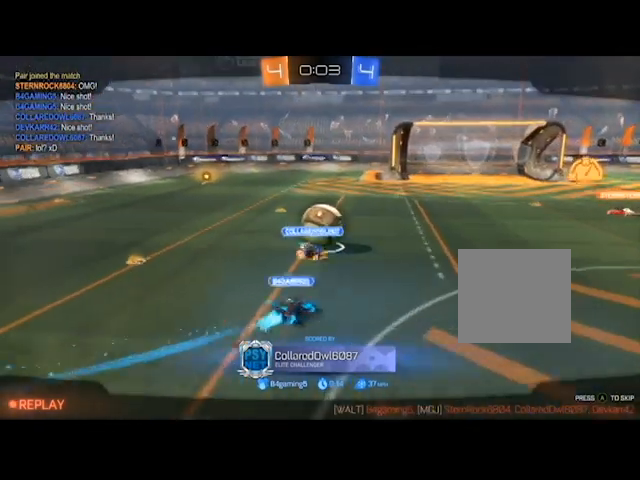
{"buttons": [], "left_stick": "center", "right_stick": "center", "events": []}
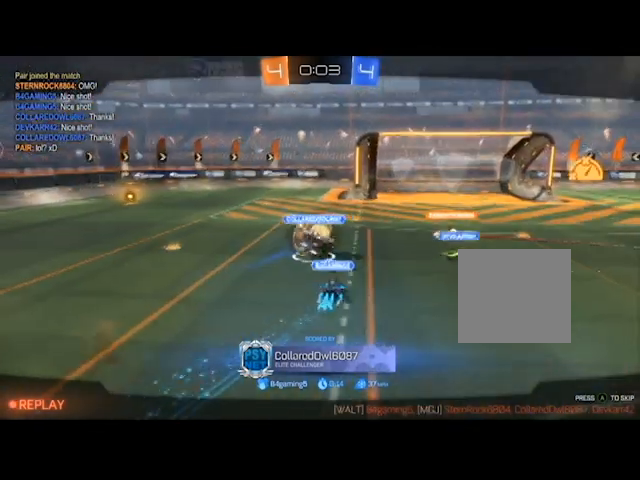
{"buttons": [], "left_stick": "center", "right_stick": "center", "events": []}
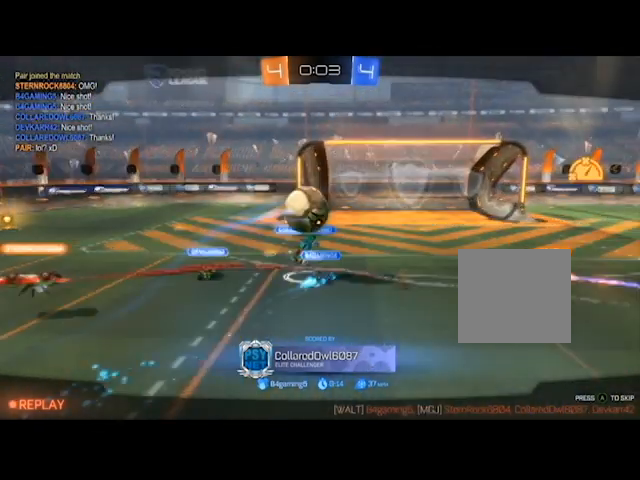
{"buttons": [], "left_stick": "center", "right_stick": "left", "events": [[67, "right_stick", "left"]]}
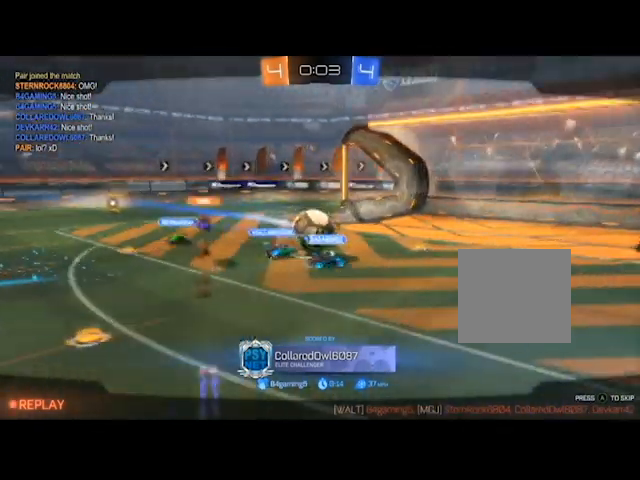
{"buttons": [], "left_stick": "center", "right_stick": "left", "events": []}
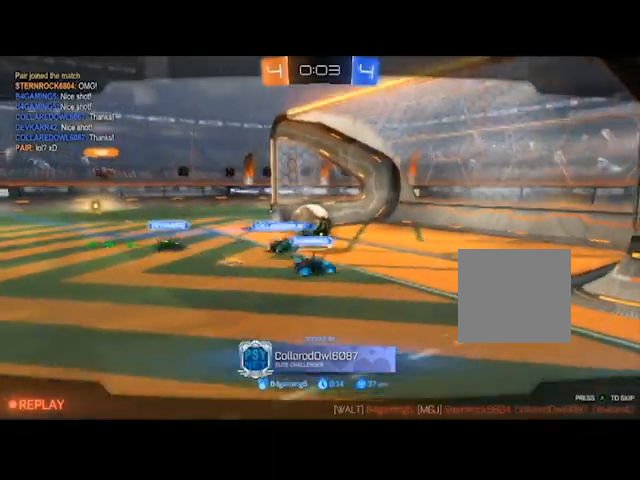
{"buttons": [], "left_stick": "center", "right_stick": "left", "events": []}
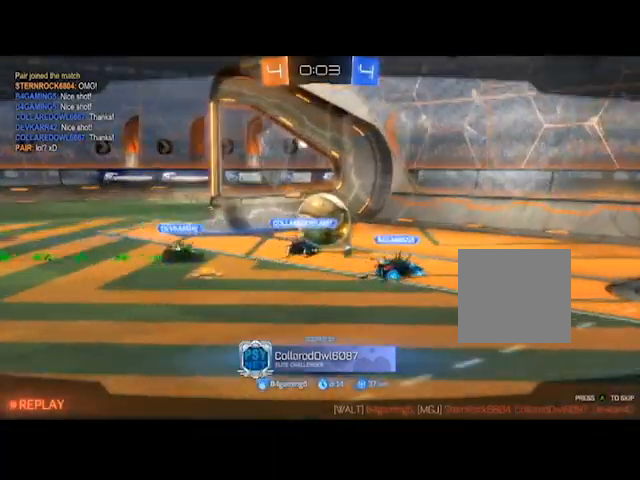
{"buttons": [], "left_stick": "center", "right_stick": "center", "events": [[367, "right_stick", "center"]]}
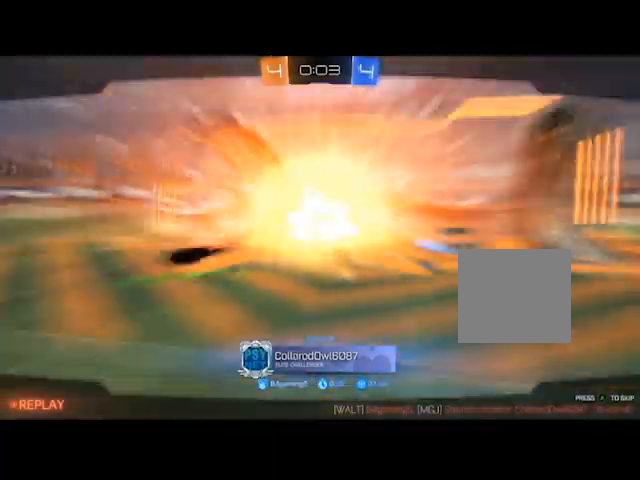
{"buttons": ["L1"], "left_stick": "center", "right_stick": "center", "events": [[34, "L1", "down"]]}
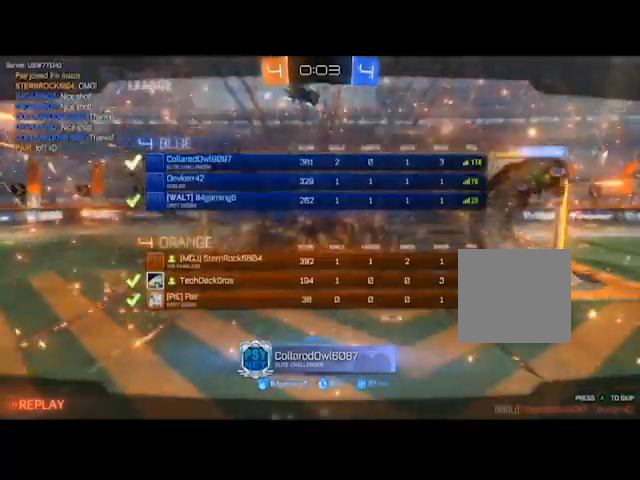
{"buttons": [], "left_stick": "center", "right_stick": "center", "events": [[100, "left_stick", "up-left"], [133, "L1", "up"], [267, "left_stick", "center"]]}
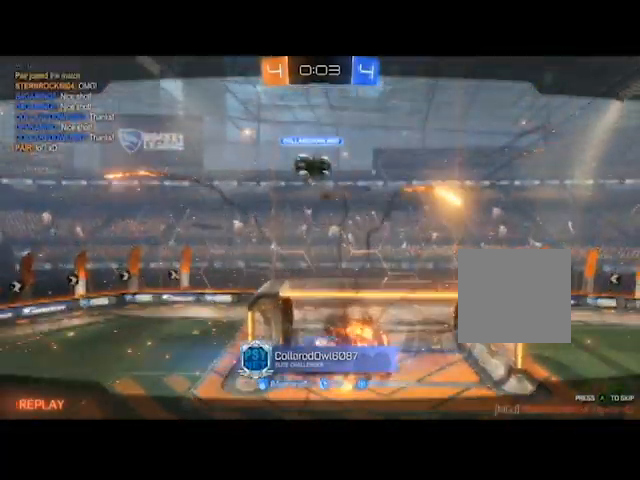
{"buttons": [], "left_stick": "center", "right_stick": "center", "events": []}
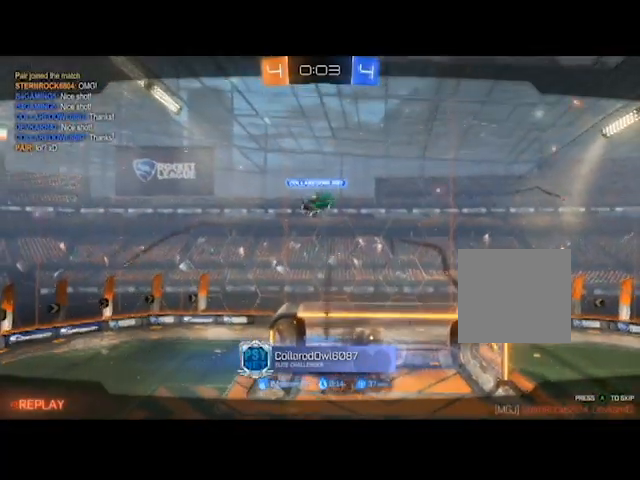
{"buttons": [], "left_stick": "center", "right_stick": "left", "events": [[400, "right_stick", "left"]]}
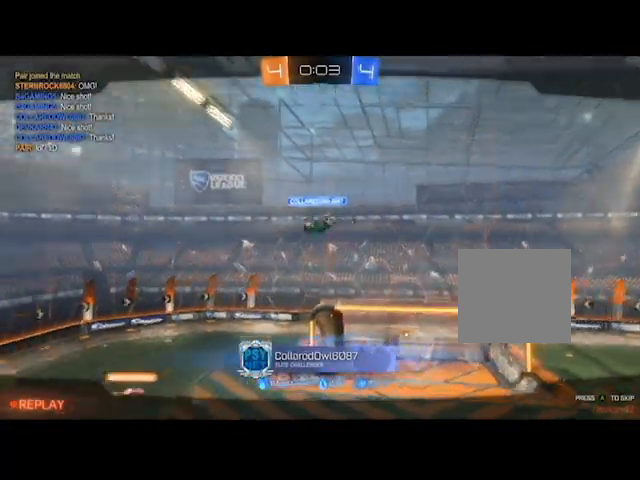
{"buttons": [], "left_stick": "center", "right_stick": "up-left", "events": [[167, "right_stick", "up-left"]]}